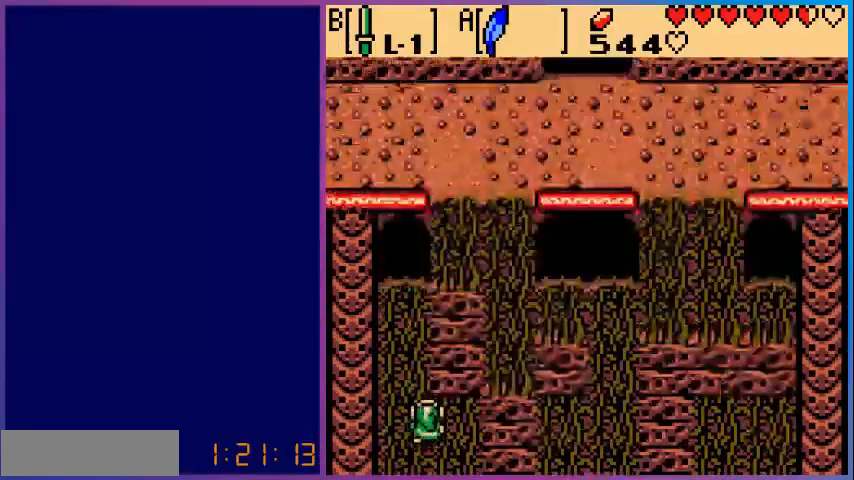
Gameplay with a controller (Nintendo layout); each line is a JSON object with the inputs held at the frame after it. "events" lists button and stick changes between this image and that frame as [ms after this image, input, new state], when the widget could be followed in between. Not read: L3 R3.
{"buttons": ["DPAD_LEFT"], "events": [[120, "DPAD_UP", "down"], [320, "DPAD_LEFT", "down"], [400, "DPAD_UP", "up"]]}
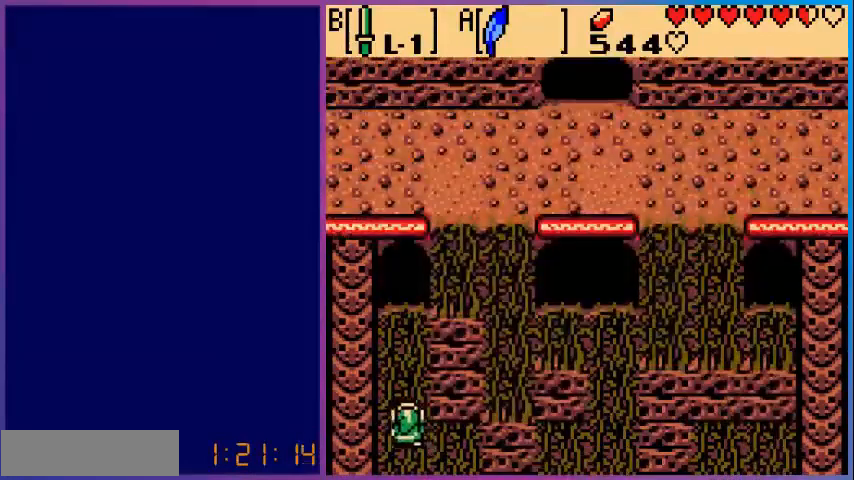
{"buttons": ["DPAD_RIGHT"], "events": [[40, "DPAD_LEFT", "up"], [200, "DPAD_DOWN", "down"], [360, "DPAD_RIGHT", "down"], [480, "DPAD_DOWN", "up"]]}
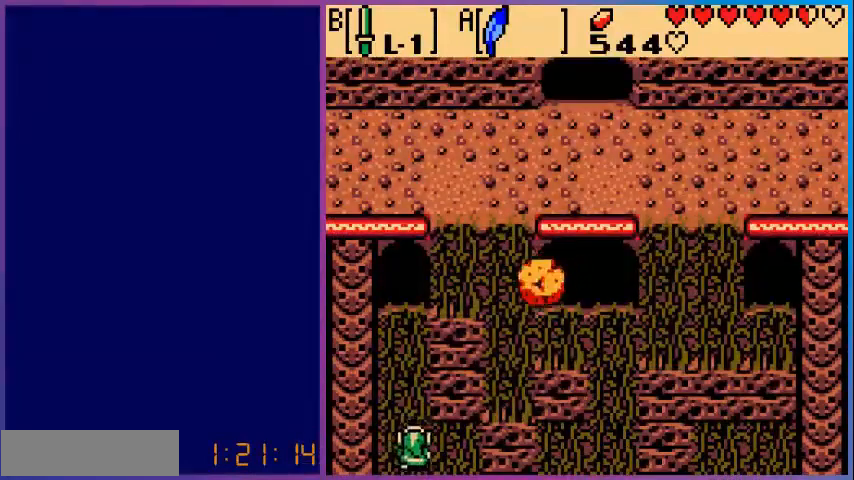
{"buttons": [], "events": [[400, "DPAD_RIGHT", "up"]]}
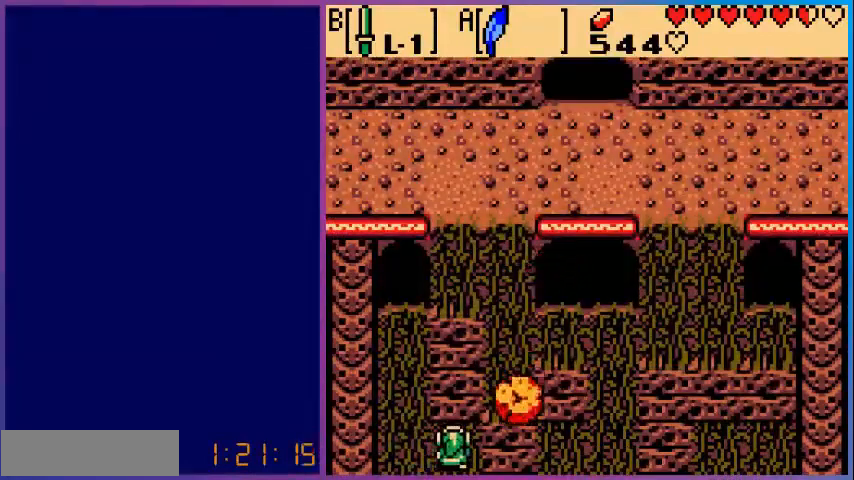
{"buttons": ["DPAD_DOWN"], "events": [[360, "DPAD_DOWN", "down"]]}
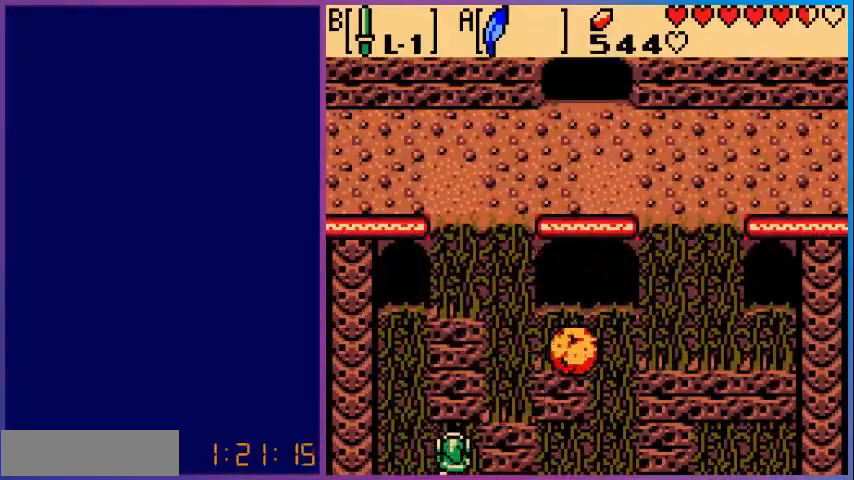
{"buttons": [], "events": [[280, "DPAD_DOWN", "up"]]}
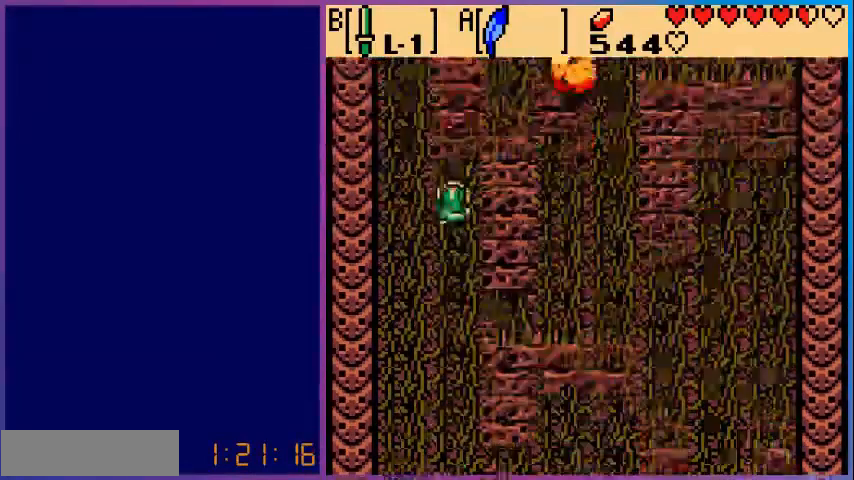
{"buttons": ["DPAD_DOWN"], "events": [[40, "DPAD_DOWN", "down"]]}
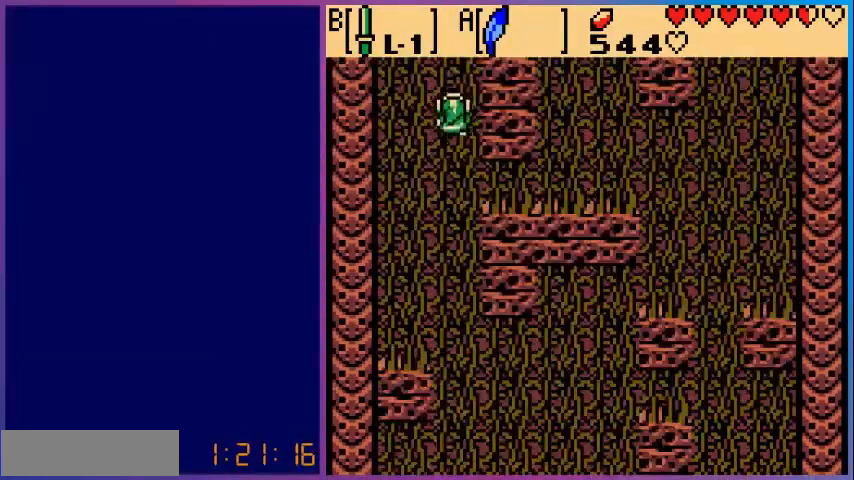
{"buttons": ["DPAD_DOWN"], "events": []}
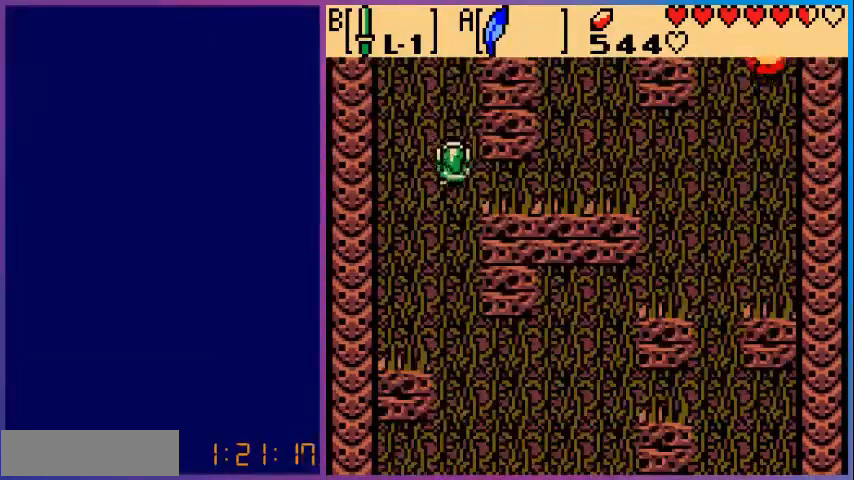
{"buttons": ["DPAD_RIGHT"], "events": [[40, "DPAD_DOWN", "up"], [80, "DPAD_RIGHT", "down"]]}
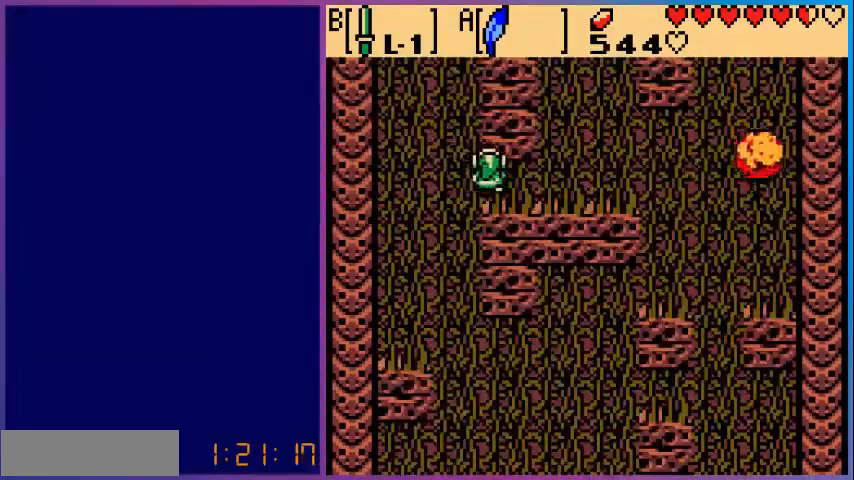
{"buttons": ["DPAD_RIGHT"], "events": []}
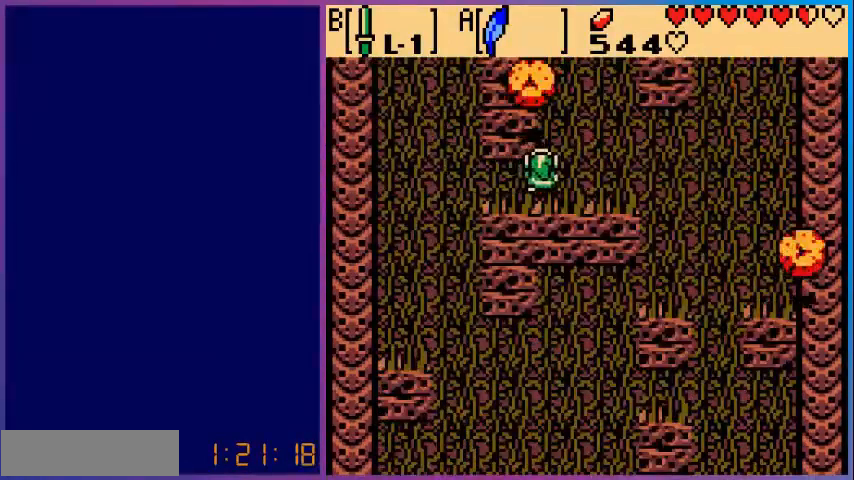
{"buttons": ["DPAD_UP", "DPAD_RIGHT"], "events": [[80, "DPAD_RIGHT", "up"], [320, "DPAD_RIGHT", "down"], [480, "DPAD_UP", "down"]]}
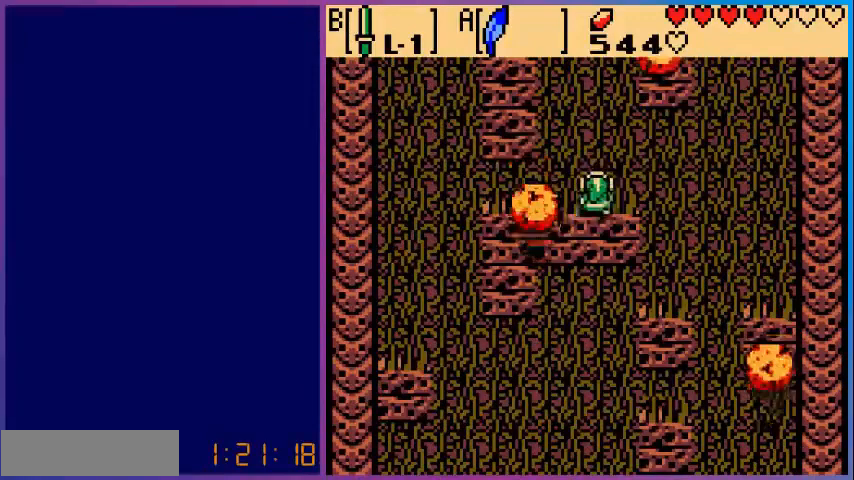
{"buttons": ["DPAD_UP"], "events": [[80, "DPAD_RIGHT", "up"]]}
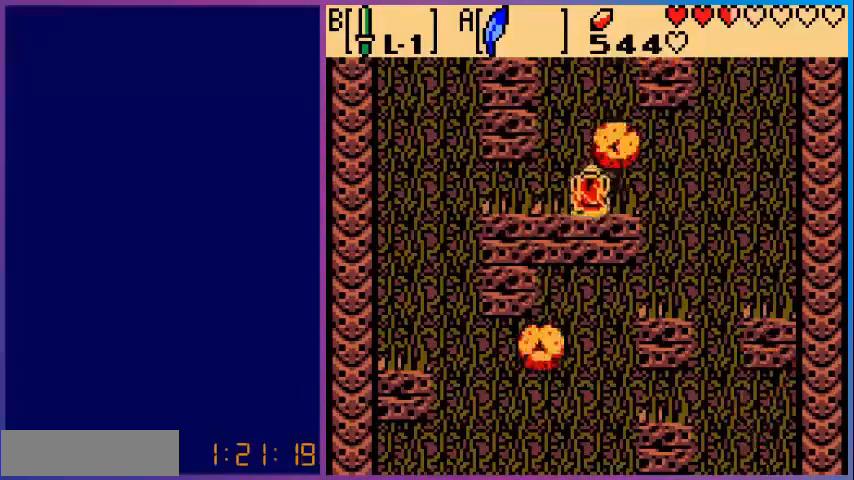
{"buttons": ["DPAD_UP"], "events": []}
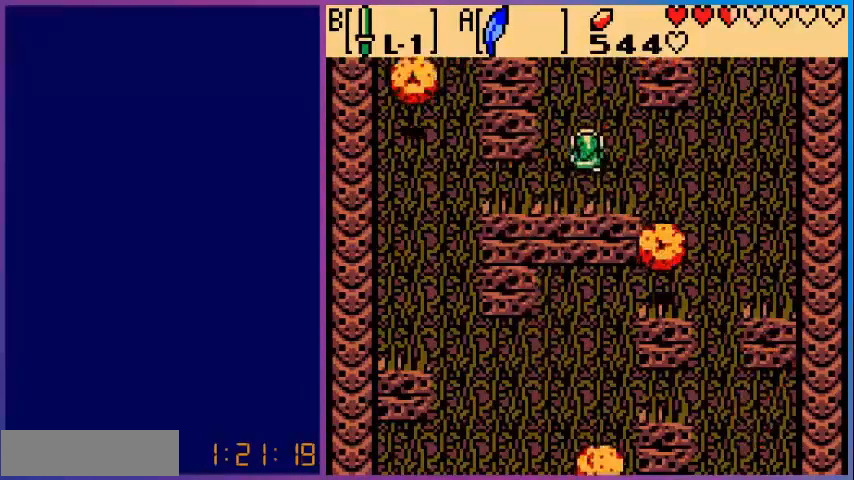
{"buttons": ["DPAD_UP"], "events": []}
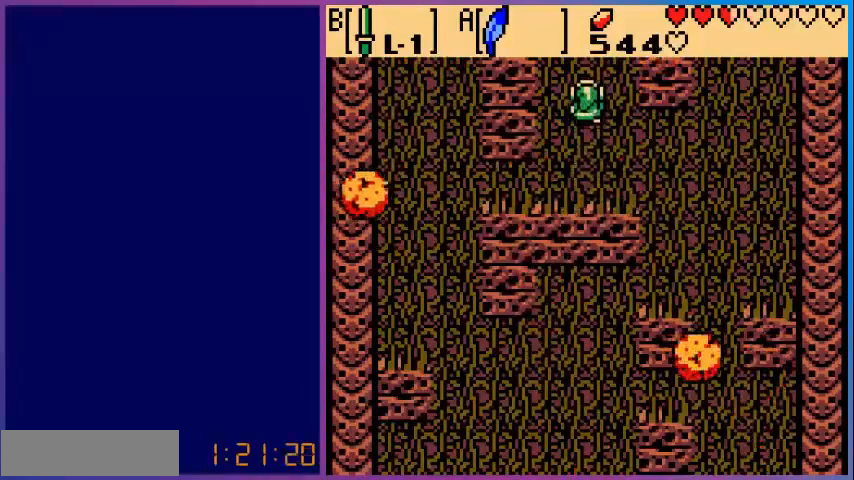
{"buttons": ["DPAD_UP"], "events": []}
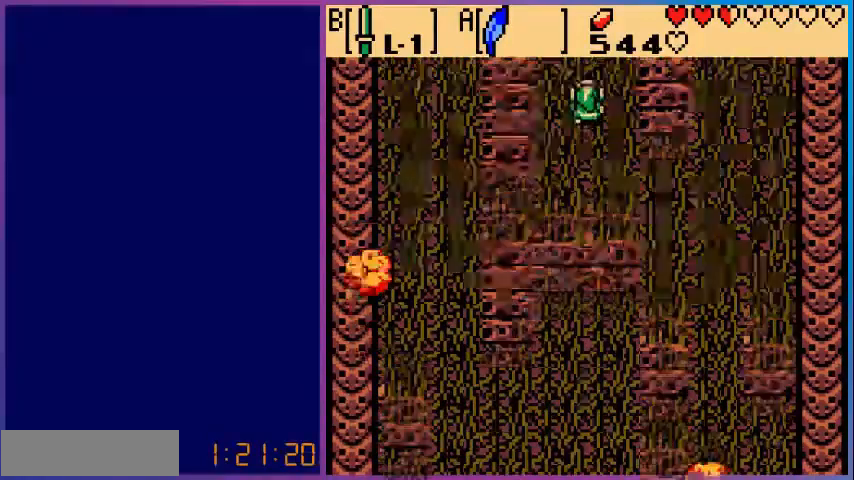
{"buttons": ["DPAD_UP", "DPAD_RIGHT"], "events": [[40, "DPAD_UP", "up"], [200, "DPAD_UP", "down"], [520, "DPAD_RIGHT", "down"]]}
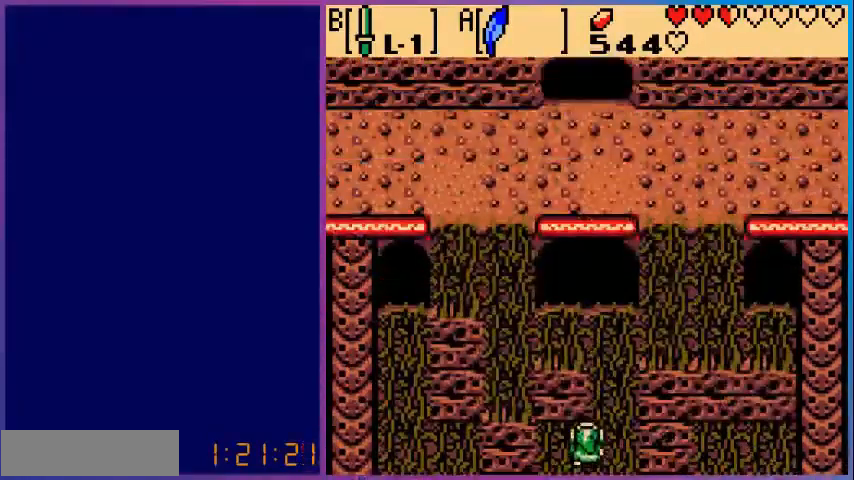
{"buttons": ["DPAD_UP"], "events": [[320, "DPAD_RIGHT", "up"]]}
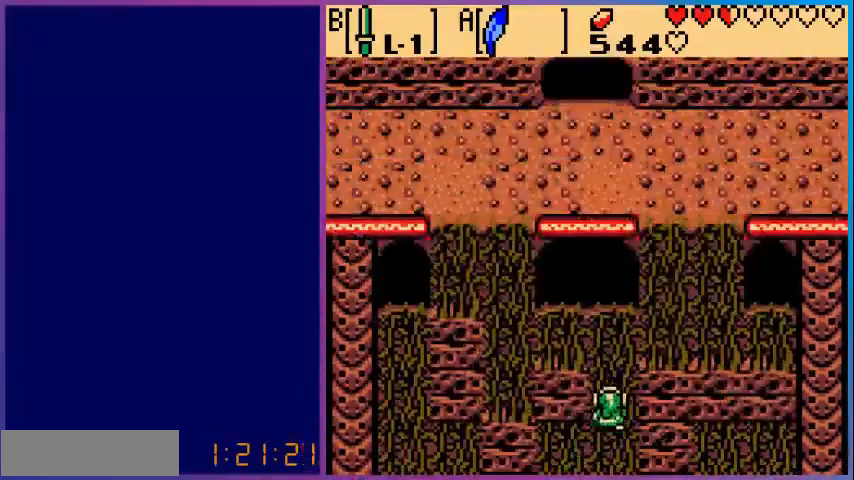
{"buttons": ["DPAD_UP", "DPAD_RIGHT"], "events": [[440, "DPAD_RIGHT", "down"]]}
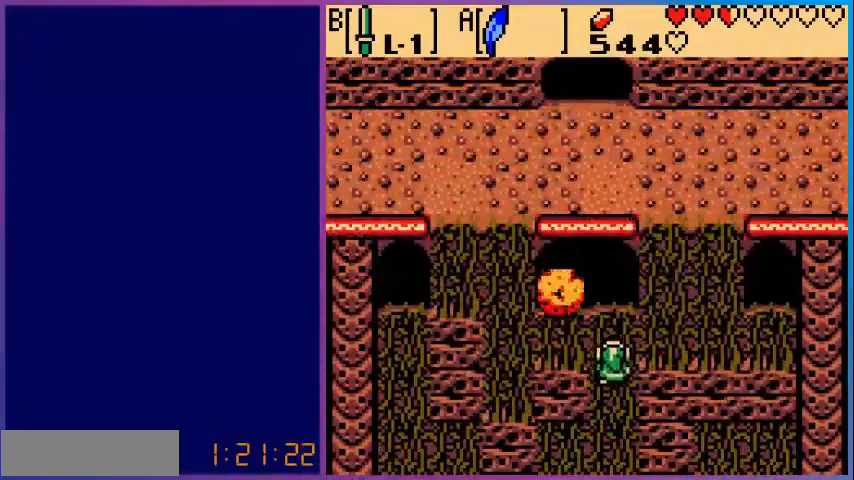
{"buttons": ["DPAD_UP", "DPAD_RIGHT"], "events": []}
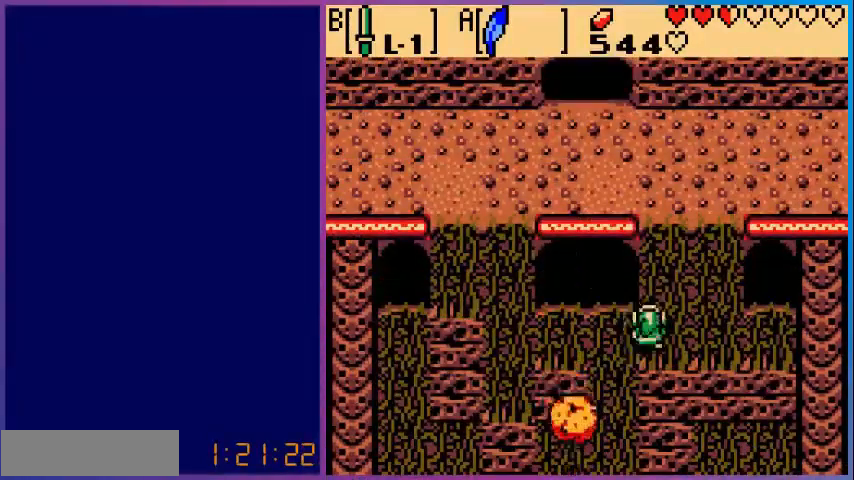
{"buttons": ["DPAD_UP", "DPAD_RIGHT"], "events": []}
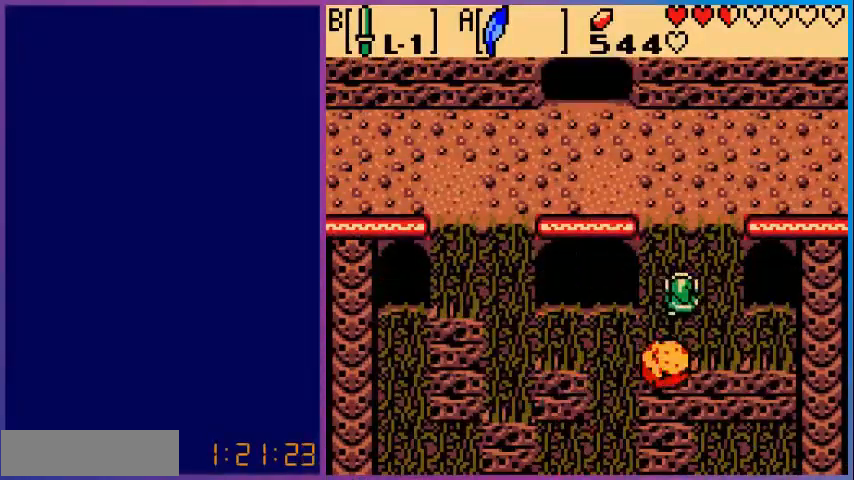
{"buttons": ["DPAD_UP"], "events": [[40, "DPAD_RIGHT", "up"]]}
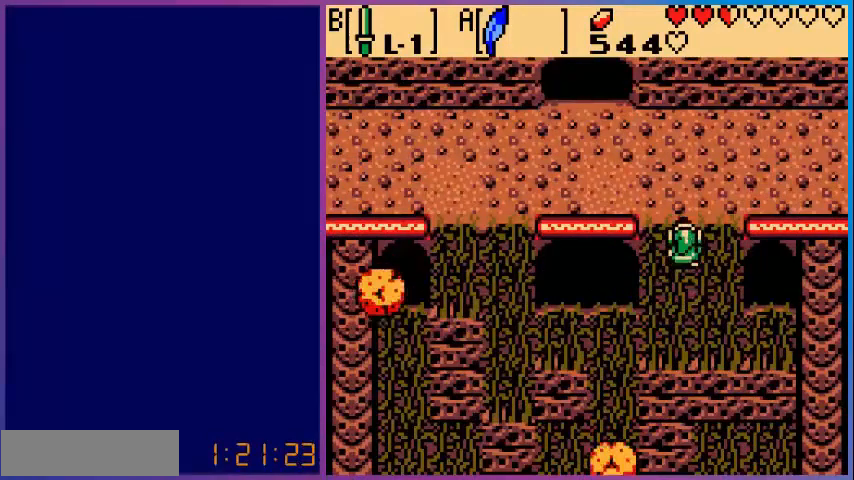
{"buttons": ["DPAD_UP", "DPAD_LEFT"], "events": [[320, "DPAD_LEFT", "down"]]}
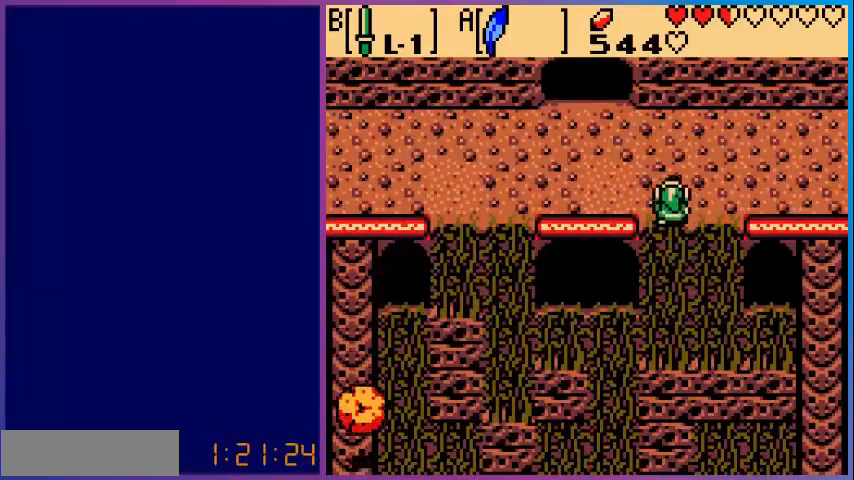
{"buttons": ["DPAD_UP", "DPAD_LEFT"], "events": []}
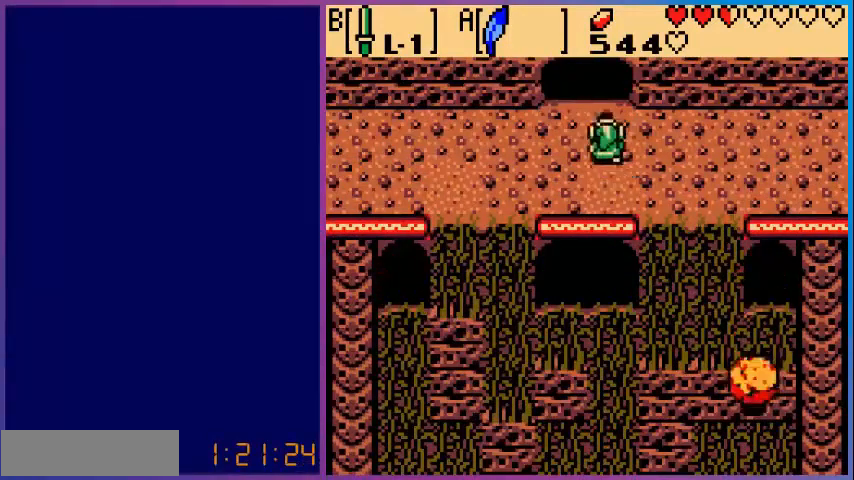
{"buttons": ["DPAD_UP"], "events": [[120, "DPAD_LEFT", "up"]]}
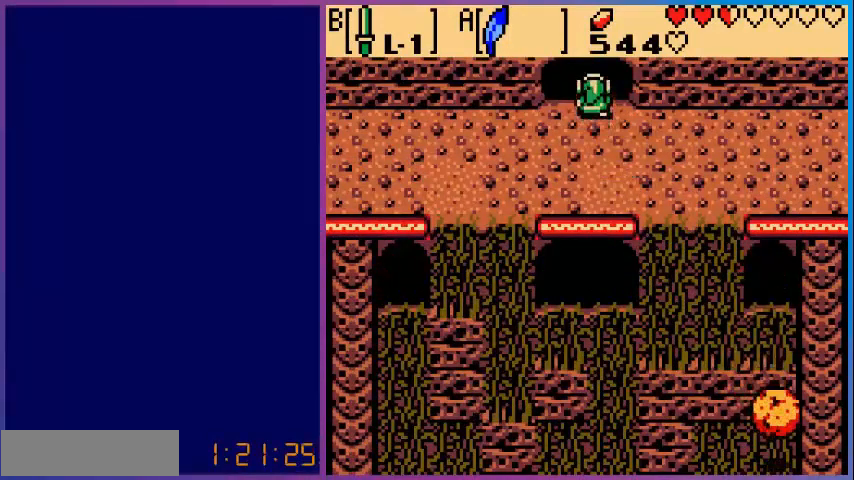
{"buttons": [], "events": [[80, "DPAD_UP", "up"]]}
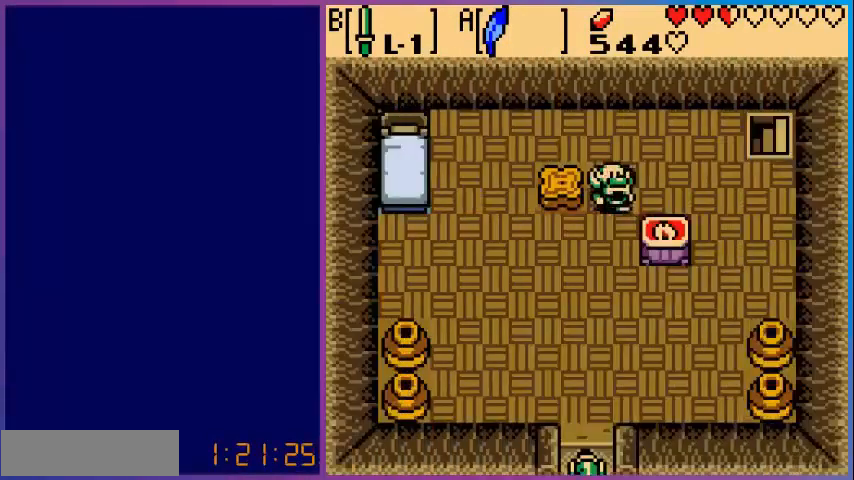
{"buttons": ["DPAD_UP"], "events": [[360, "DPAD_UP", "down"]]}
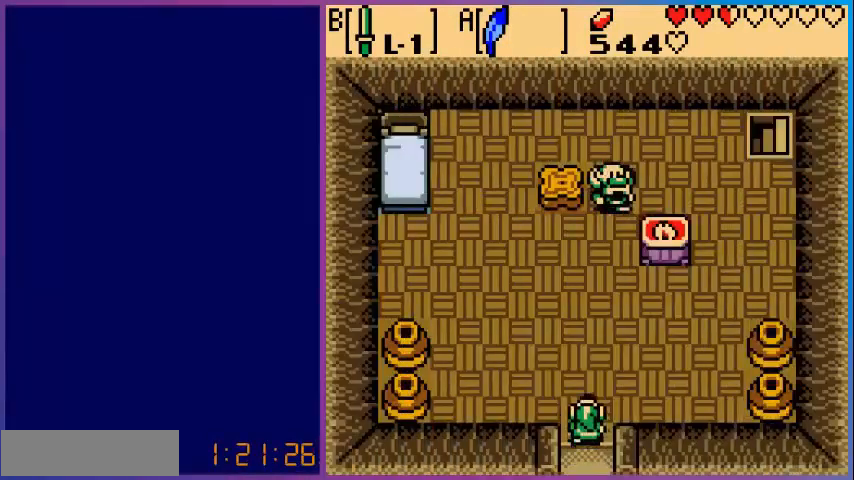
{"buttons": ["DPAD_UP"], "events": []}
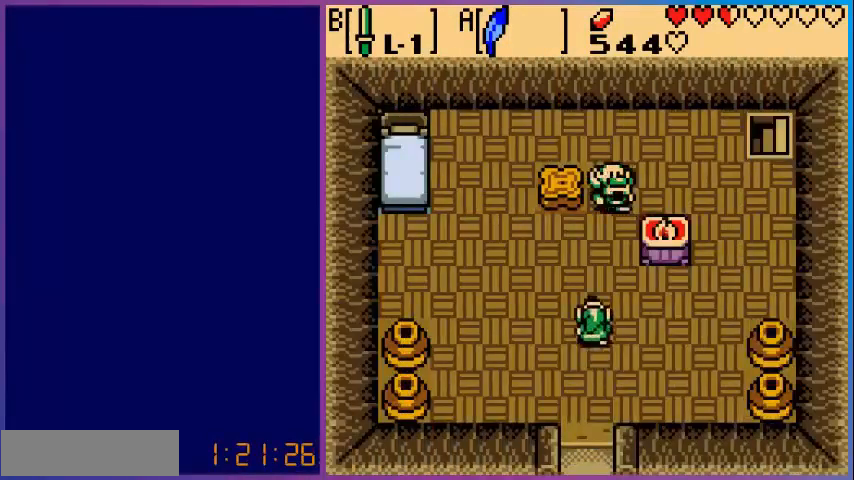
{"buttons": ["START"], "events": [[240, "DPAD_UP", "up"], [480, "START", "down"]]}
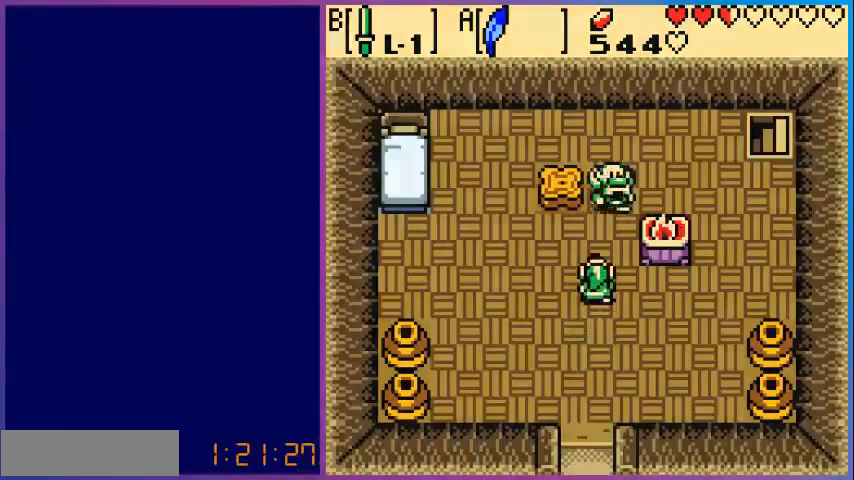
{"buttons": [], "events": [[80, "START", "up"]]}
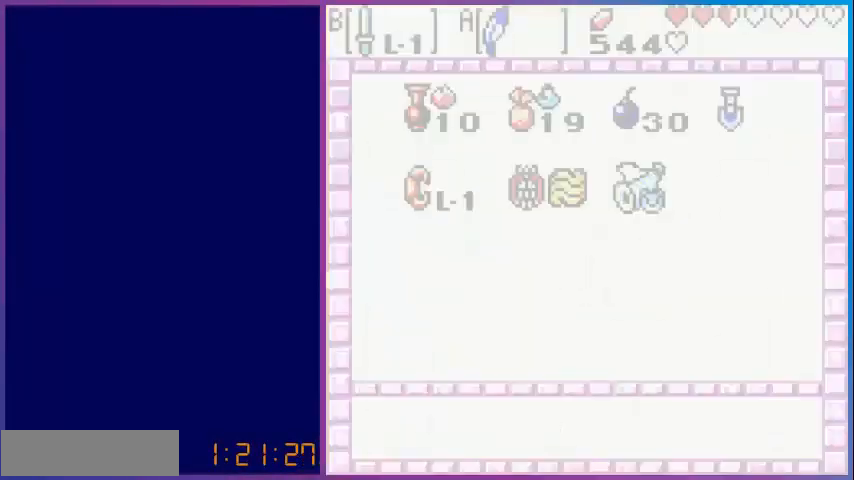
{"buttons": [], "events": []}